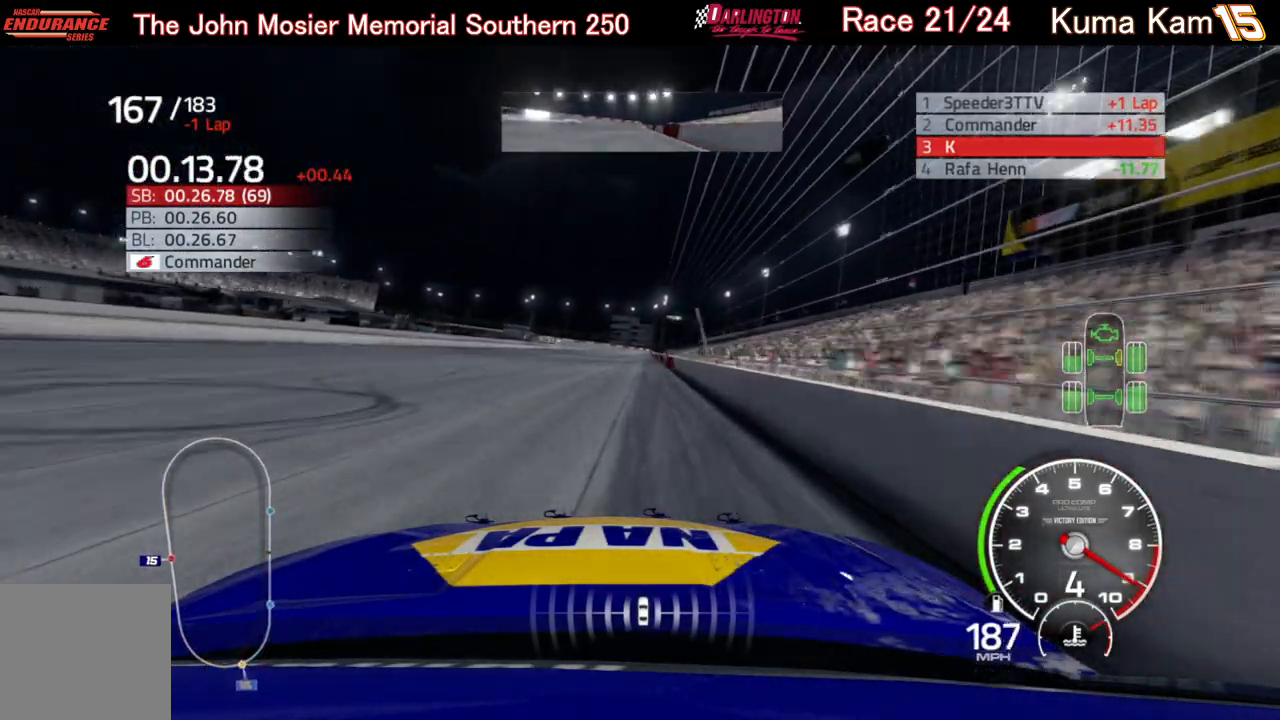
Gameplay with a controller (Xbox layout); each line is a JSON object with the inputs held at the frame after it. "events" lists button and stick changes between this image and that frame as [ms after this image, input, new state], when the widget could be followed in between.
{"buttons": ["R2"], "left_stick": "up-right", "right_stick": "center", "events": [[167, "left_stick", "up-right"], [283, "left_stick", "center"], [433, "left_stick", "up-right"]]}
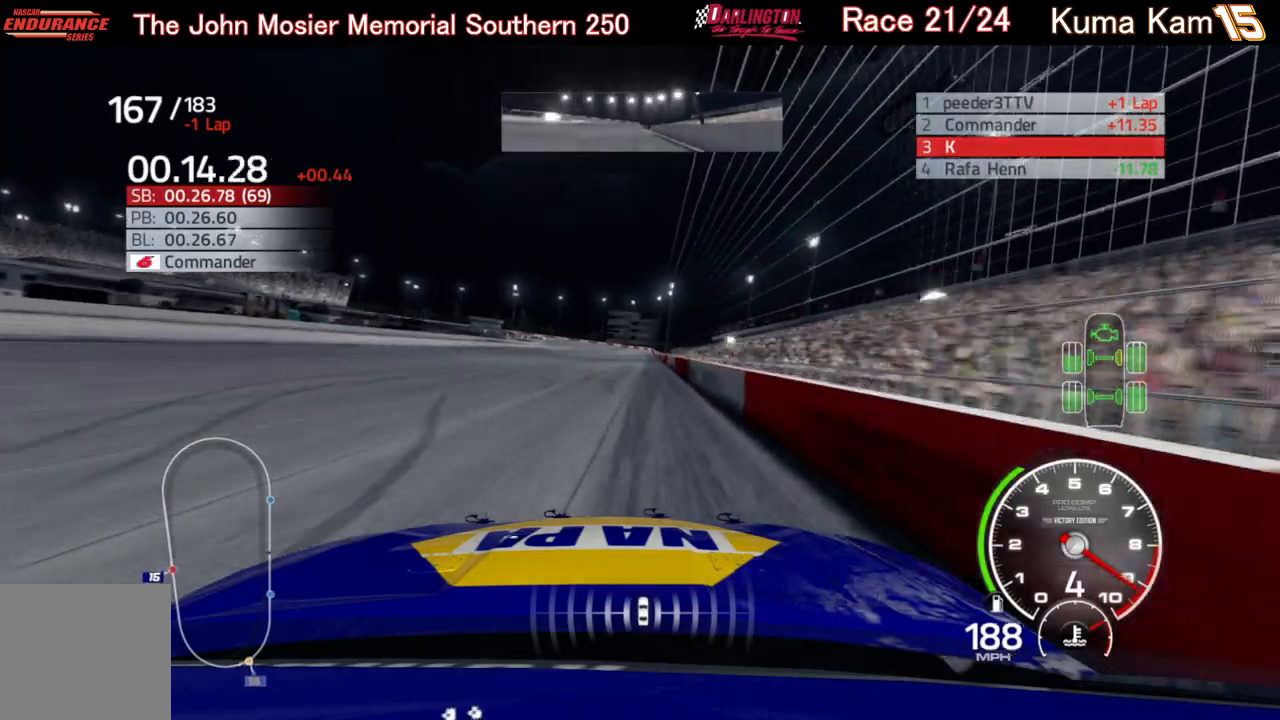
{"buttons": ["R2"], "left_stick": "center", "right_stick": "center", "events": [[50, "left_stick", "center"], [233, "left_stick", "up-right"], [333, "left_stick", "center"]]}
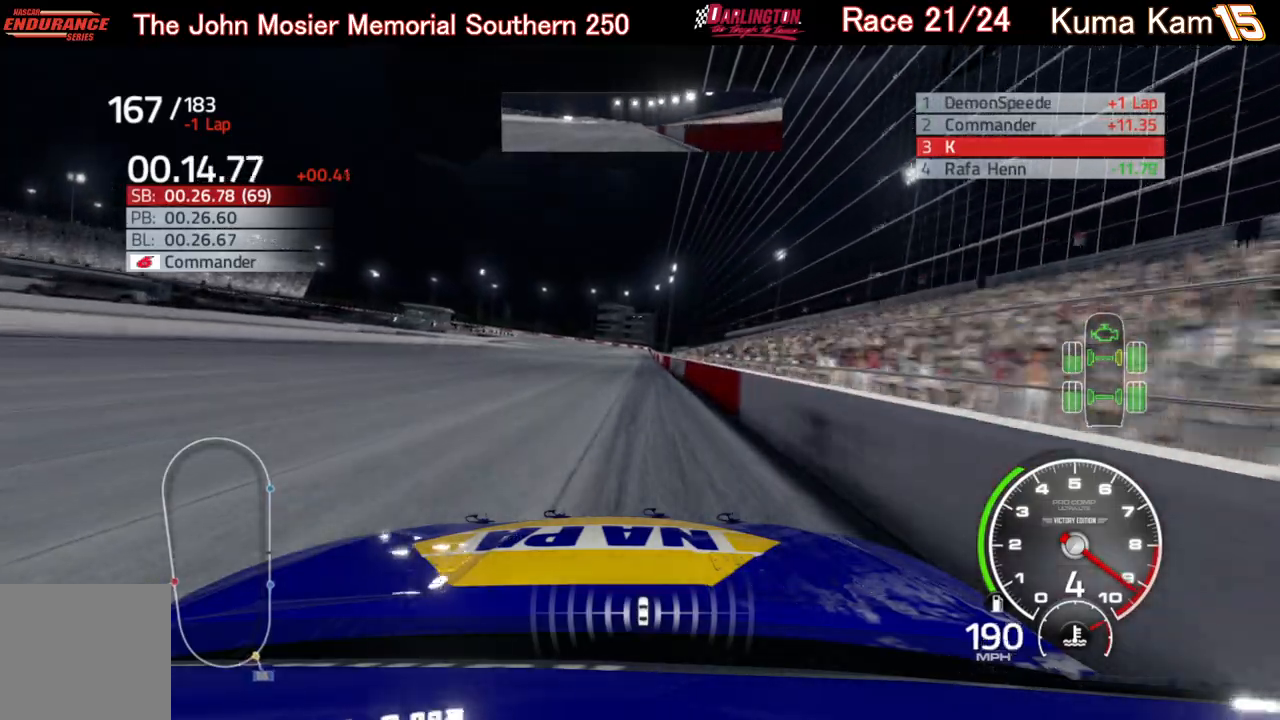
{"buttons": ["R2"], "left_stick": "right", "right_stick": "center", "events": [[33, "left_stick", "up-right"], [133, "left_stick", "center"], [433, "left_stick", "right"]]}
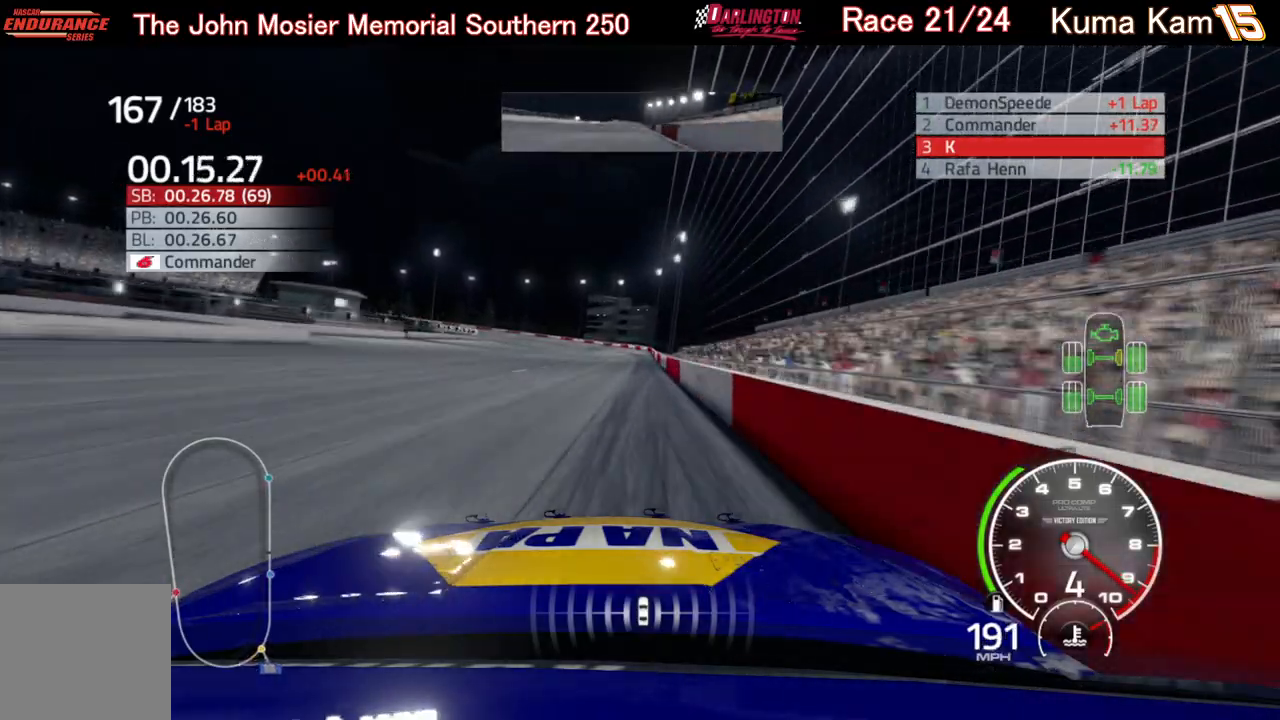
{"buttons": ["R2"], "left_stick": "center", "right_stick": "center", "events": [[33, "left_stick", "center"]]}
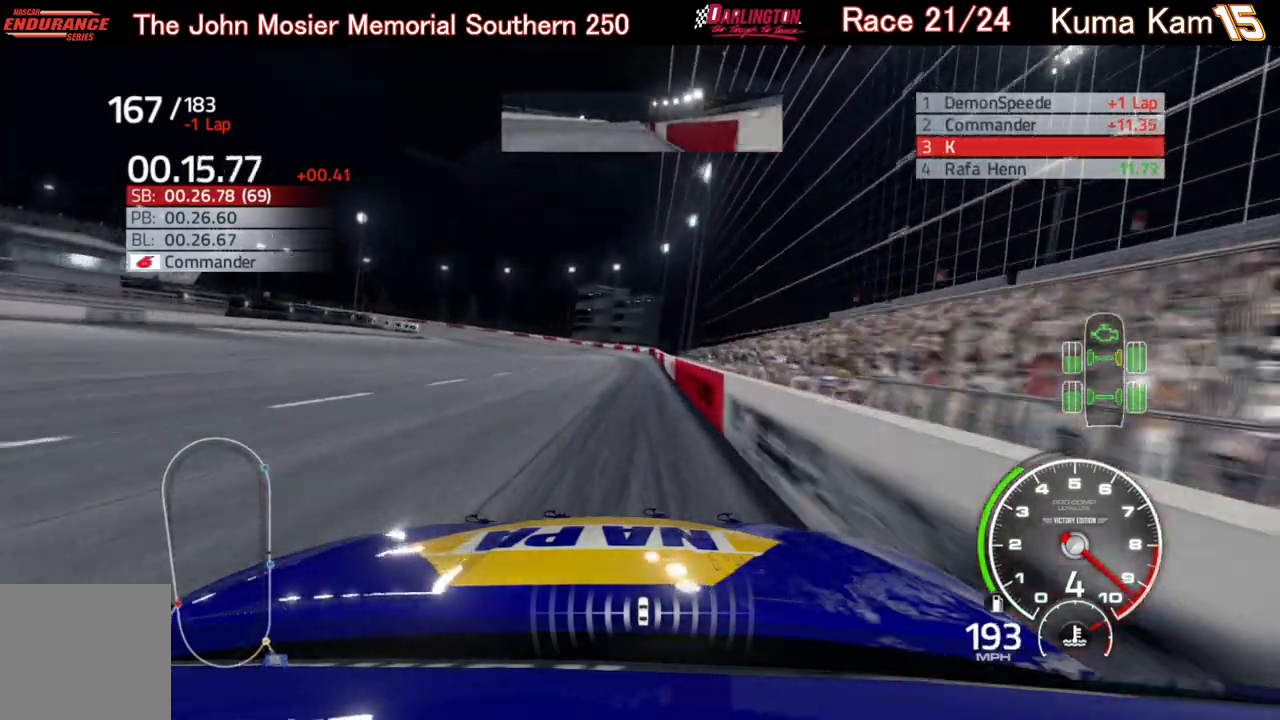
{"buttons": ["R2"], "left_stick": "left", "right_stick": "center", "events": [[167, "left_stick", "left"]]}
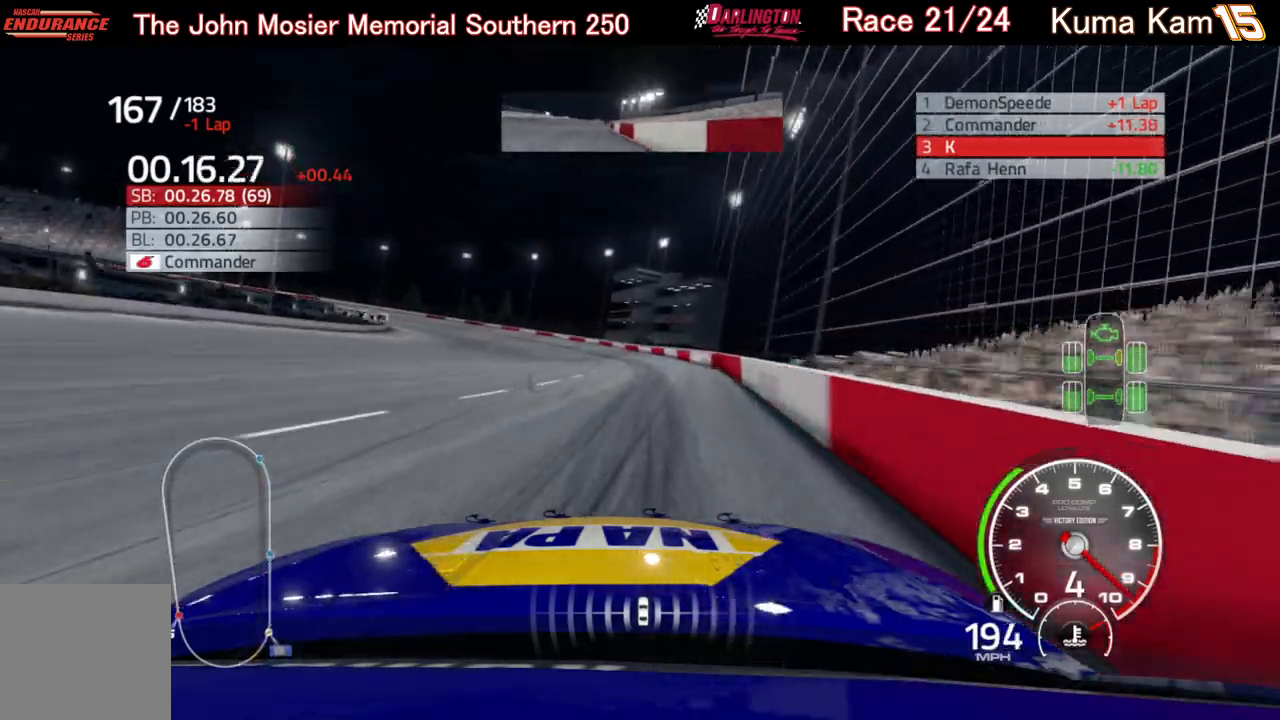
{"buttons": ["L2"], "left_stick": "left", "right_stick": "center", "events": [[250, "R2", "up"], [500, "L2", "down"]]}
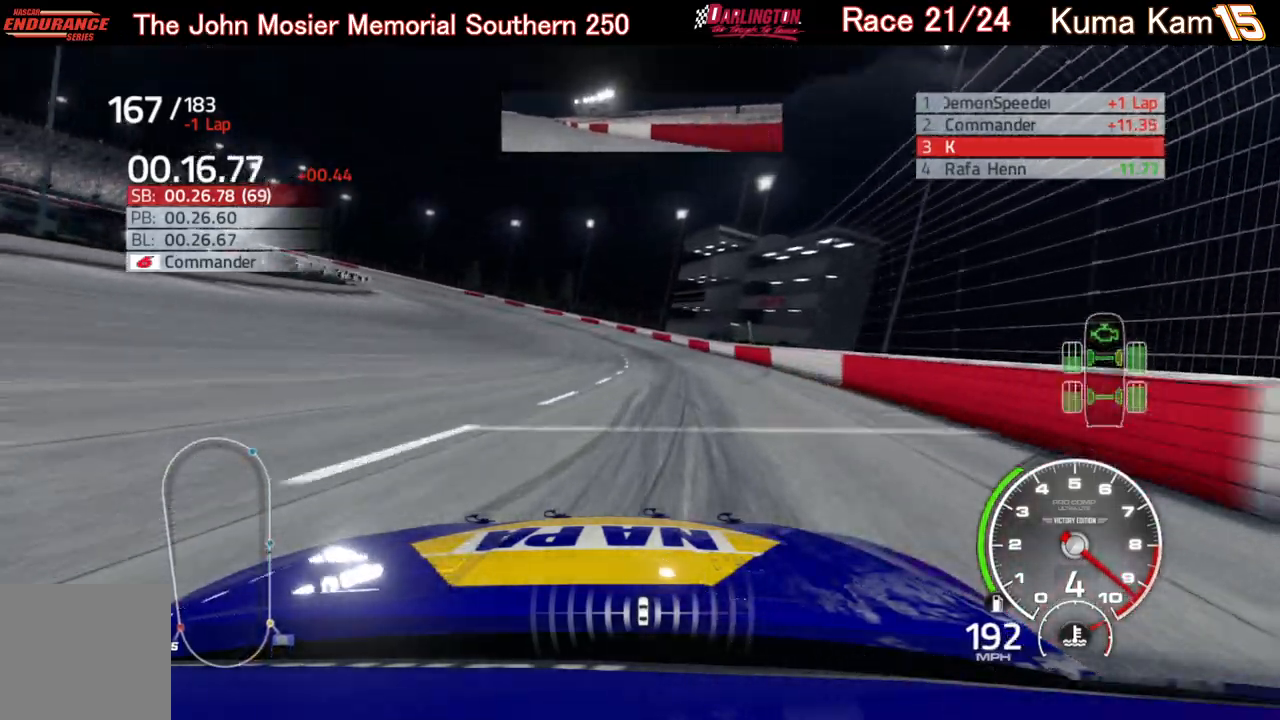
{"buttons": ["L2"], "left_stick": "left", "right_stick": "center", "events": []}
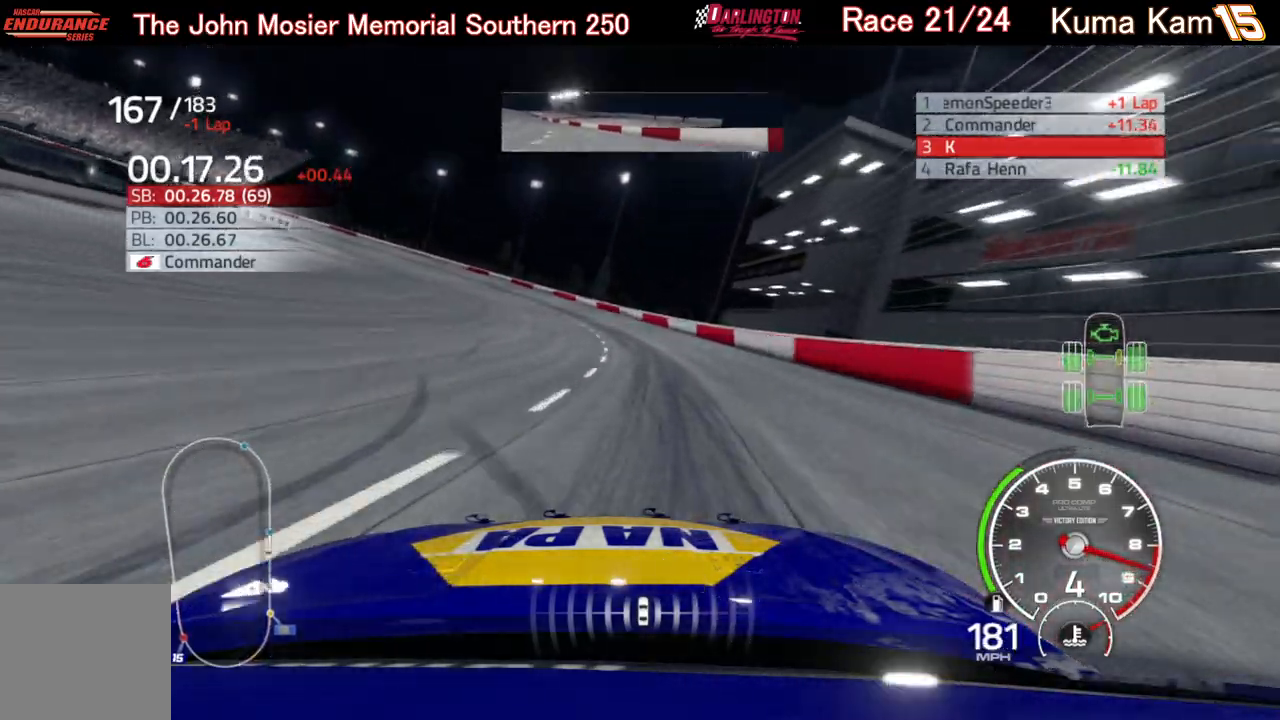
{"buttons": ["L2"], "left_stick": "left", "right_stick": "center", "events": []}
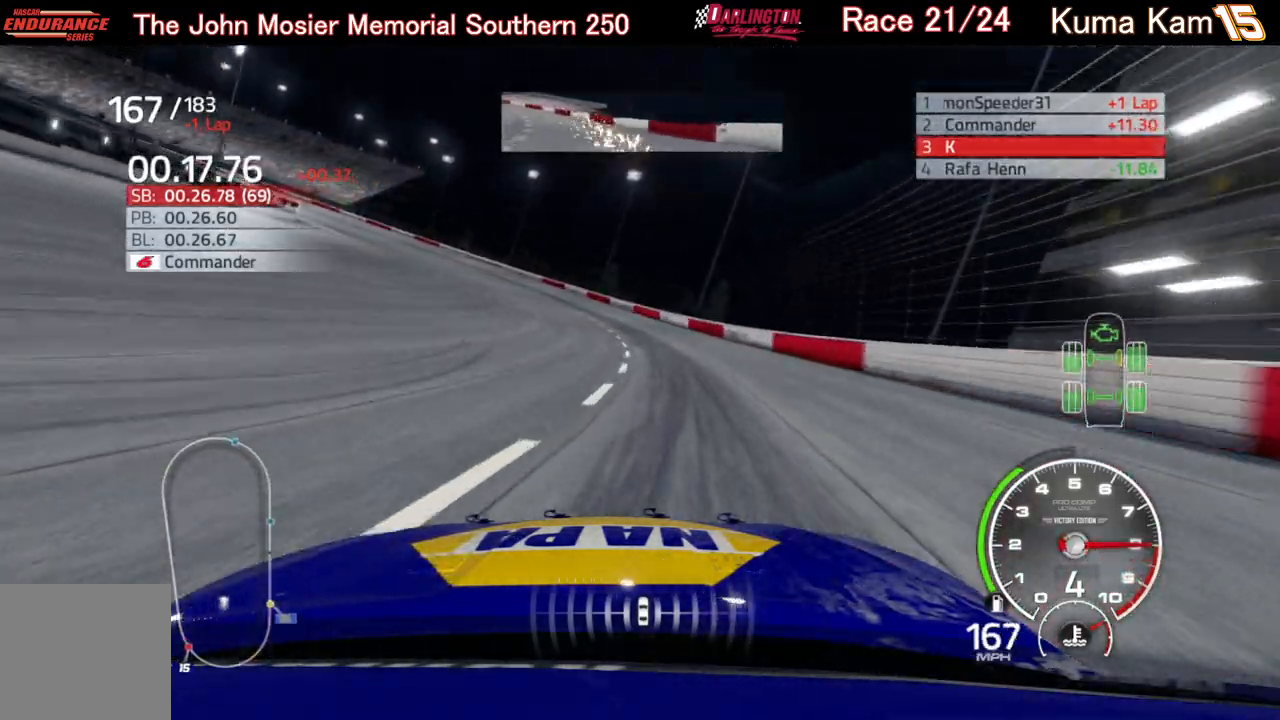
{"buttons": ["L2"], "left_stick": "left", "right_stick": "center", "events": [[383, "L2", "up"], [467, "L2", "down"]]}
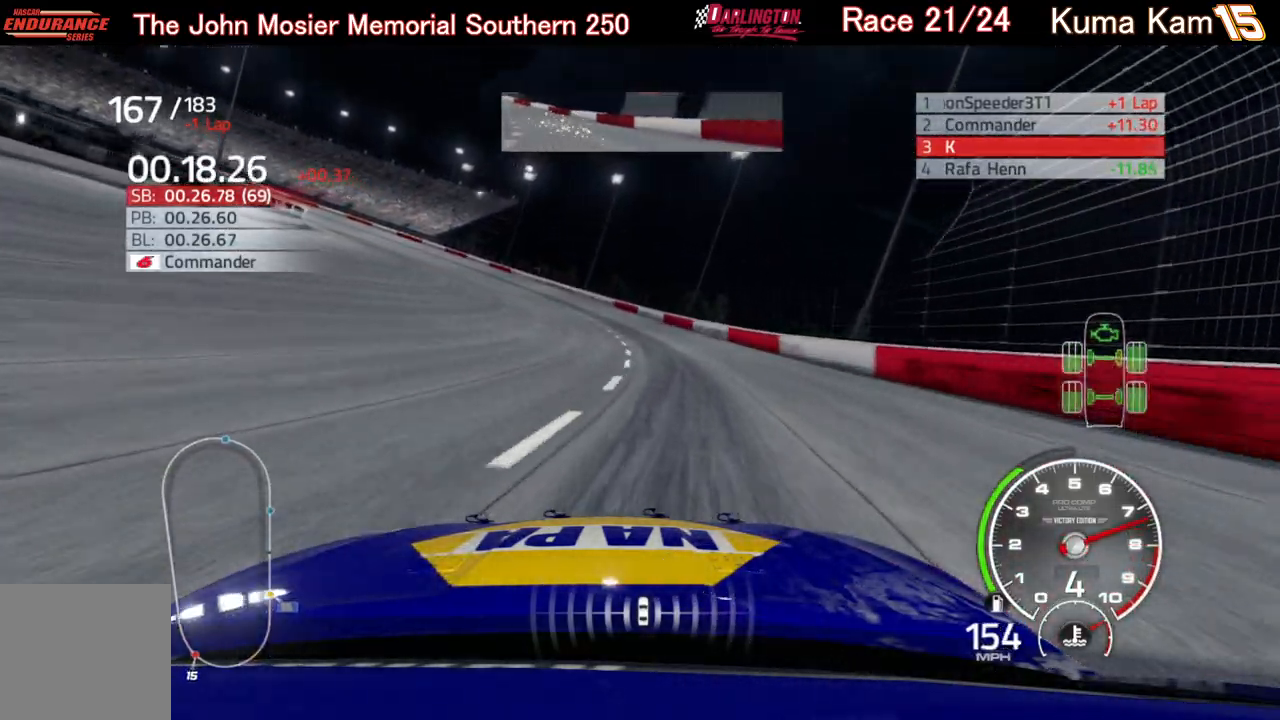
{"buttons": [], "left_stick": "left", "right_stick": "center", "events": [[100, "L2", "up"]]}
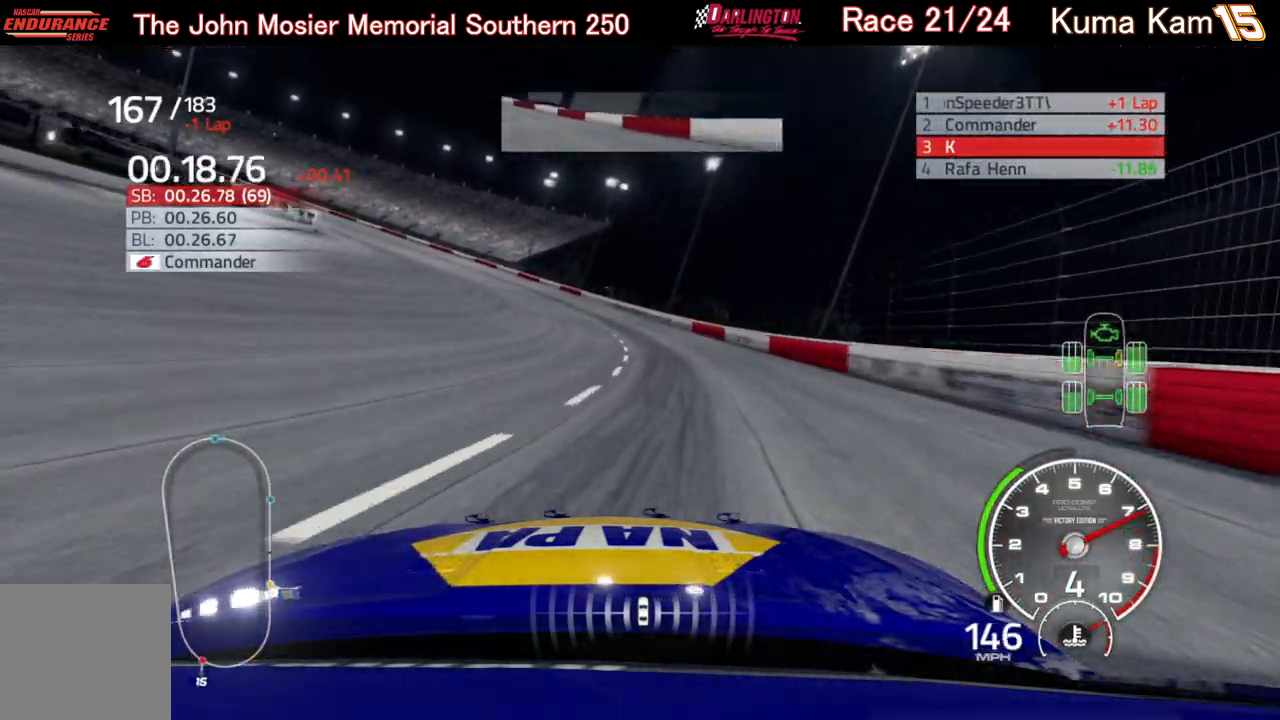
{"buttons": [], "left_stick": "left", "right_stick": "center", "events": []}
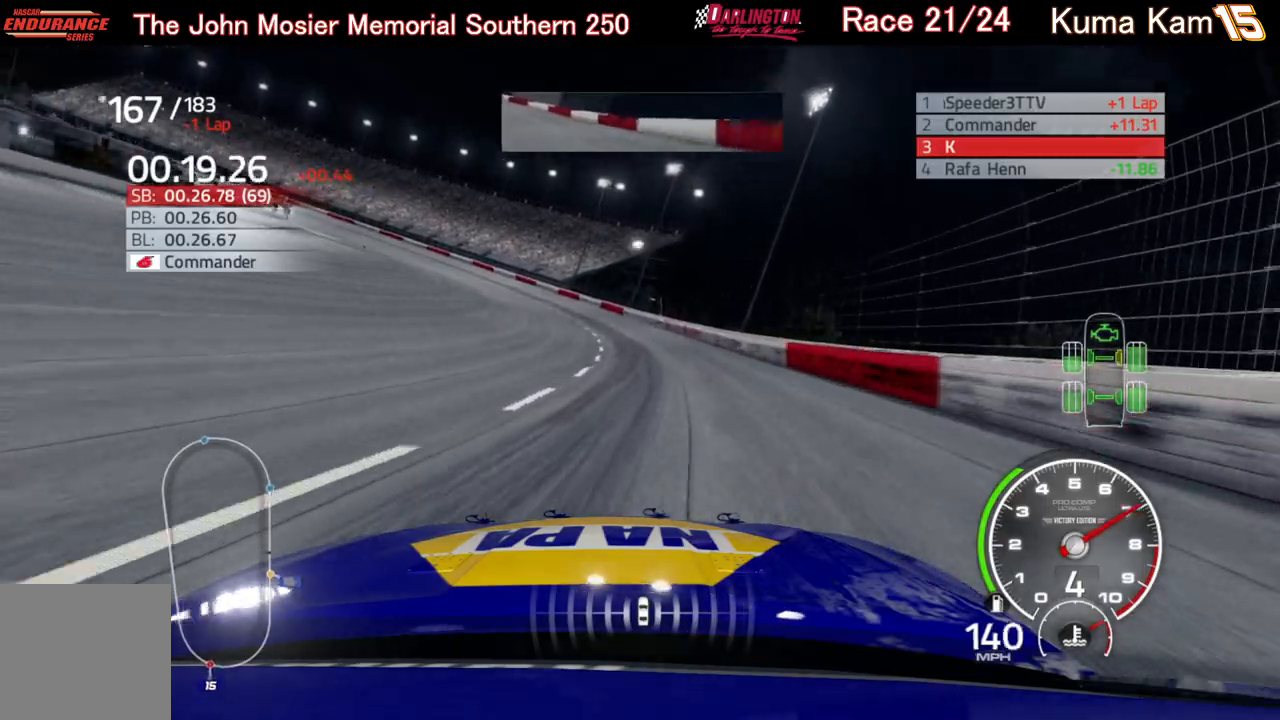
{"buttons": ["R2"], "left_stick": "left", "right_stick": "center", "events": [[233, "R2", "down"]]}
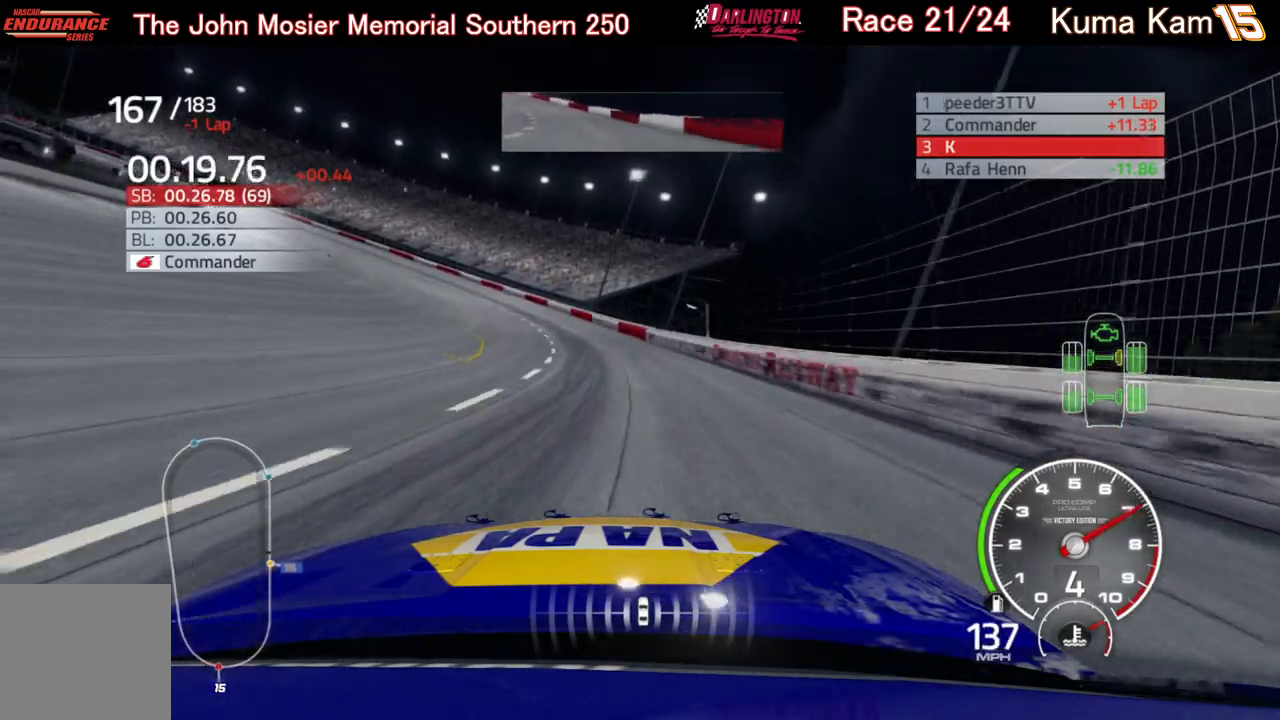
{"buttons": ["R2"], "left_stick": "left", "right_stick": "center", "events": []}
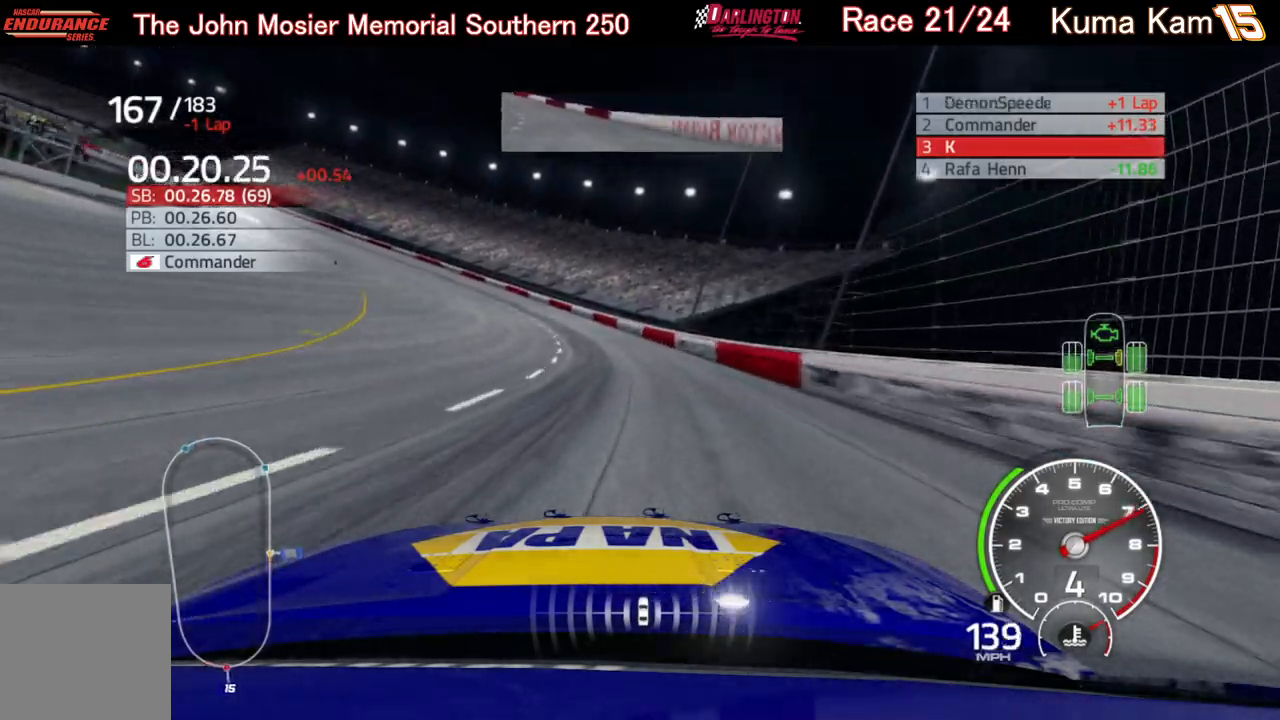
{"buttons": ["R2"], "left_stick": "left", "right_stick": "center", "events": []}
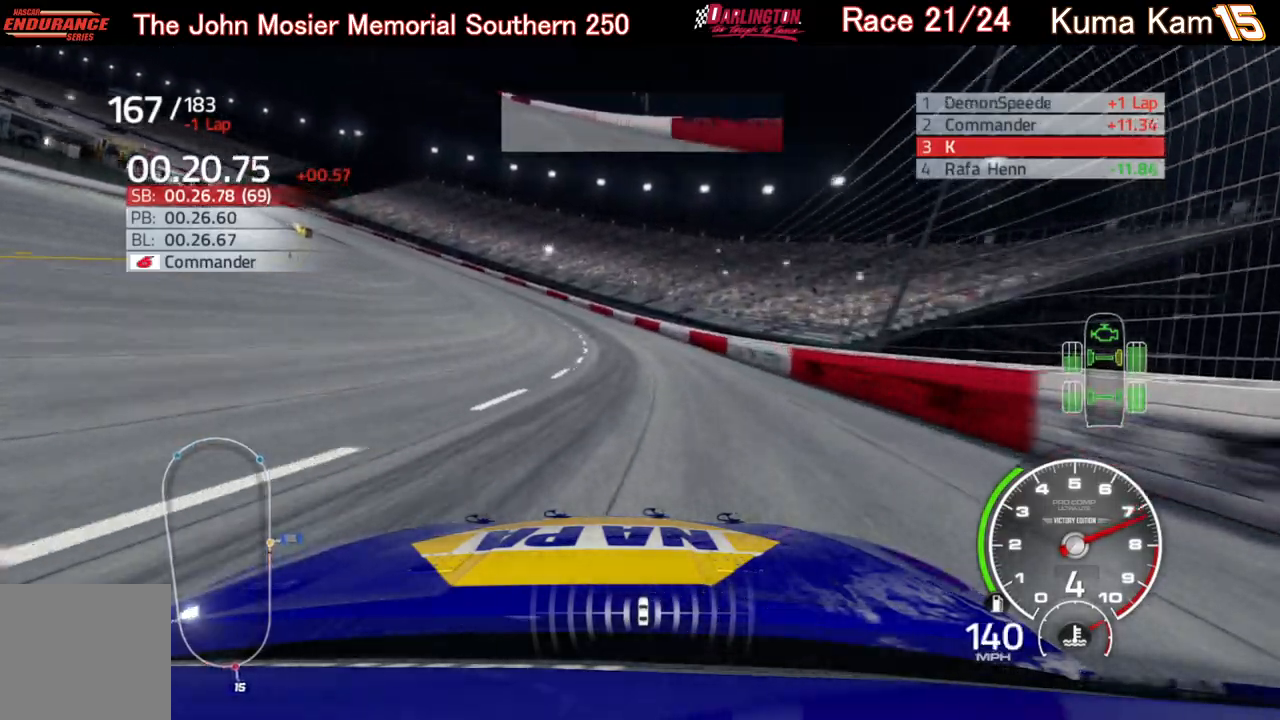
{"buttons": ["R2"], "left_stick": "center", "right_stick": "center", "events": [[50, "left_stick", "center"], [150, "left_stick", "left"], [483, "left_stick", "center"]]}
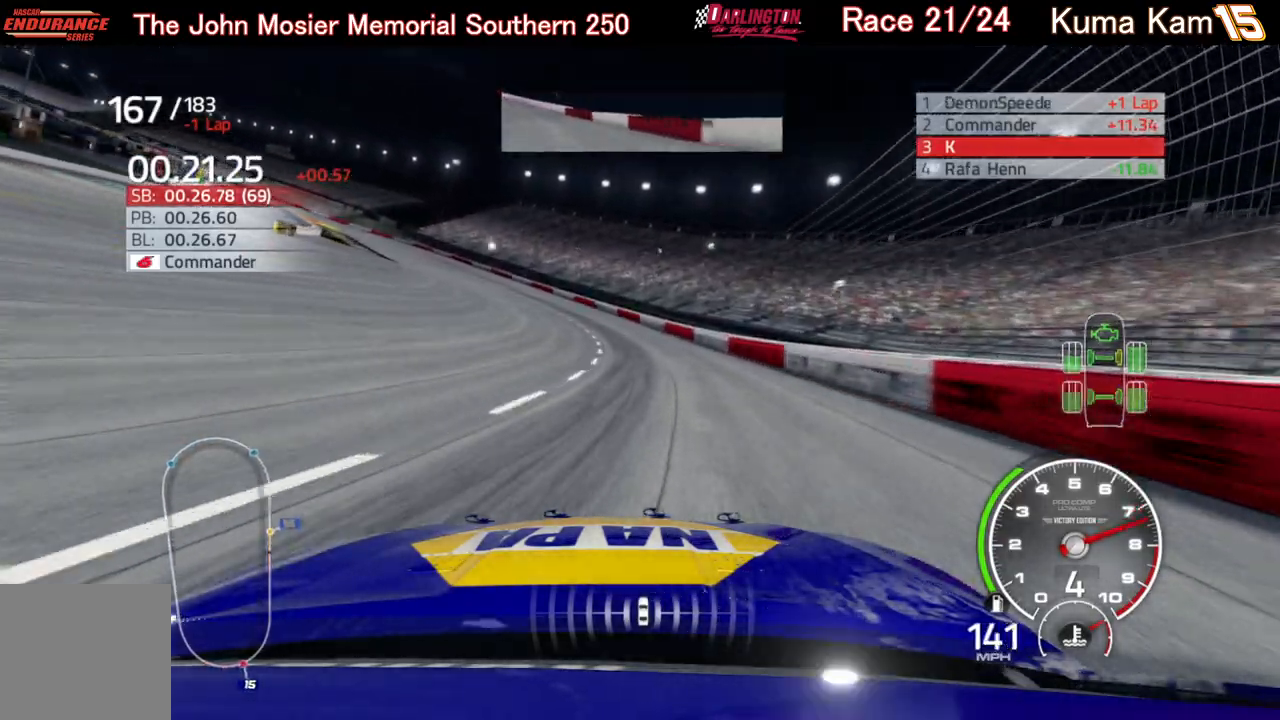
{"buttons": ["R2"], "left_stick": "left", "right_stick": "center", "events": [[67, "left_stick", "left"]]}
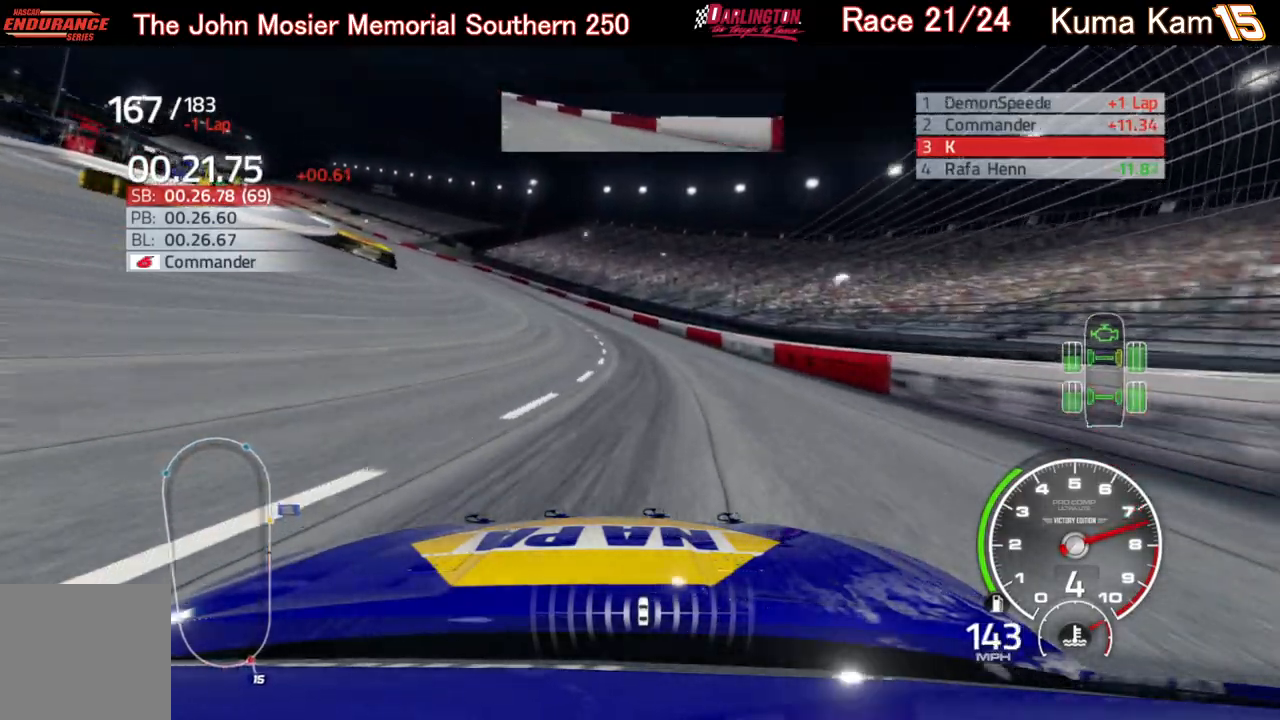
{"buttons": ["R2"], "left_stick": "left", "right_stick": "center", "events": []}
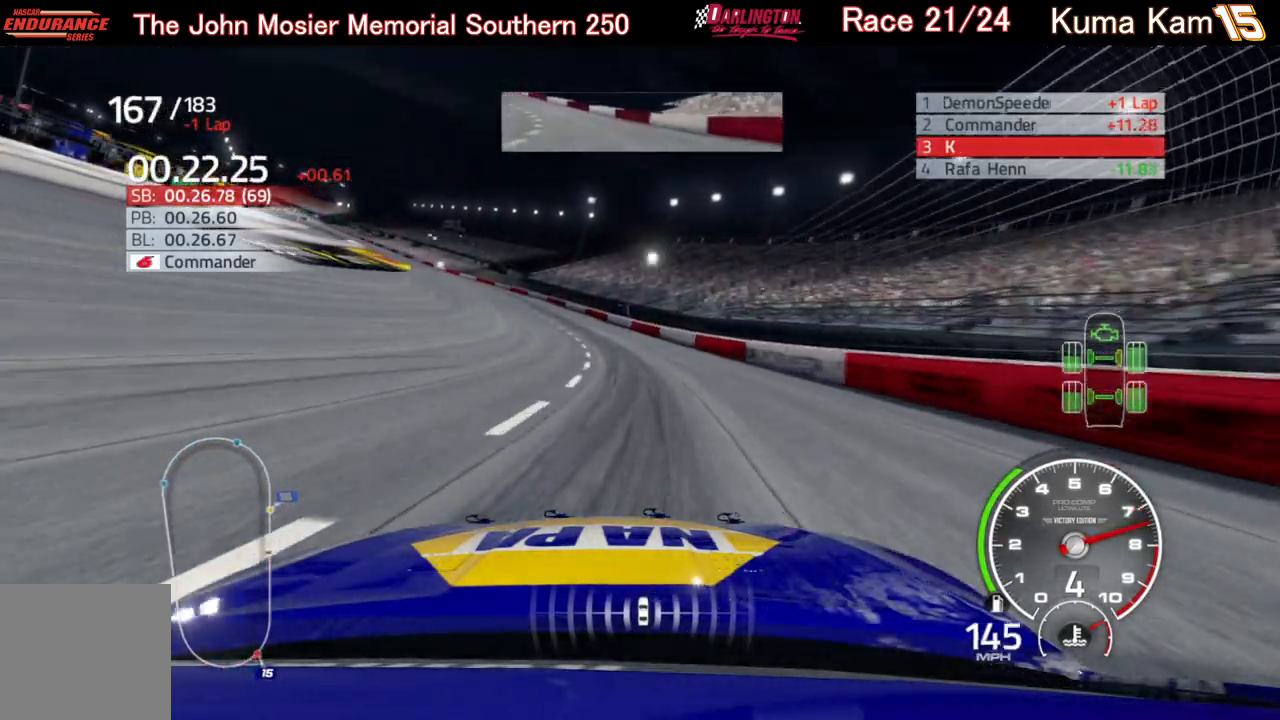
{"buttons": ["R2"], "left_stick": "left", "right_stick": "center", "events": []}
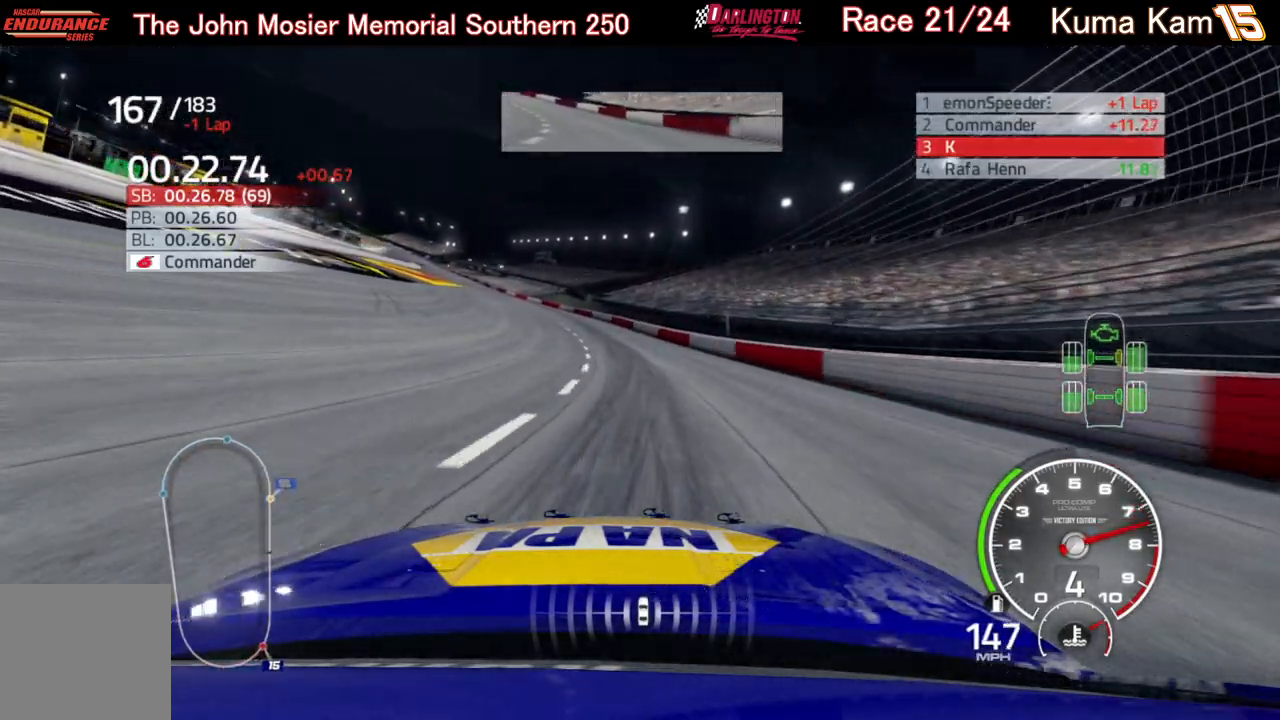
{"buttons": ["R2"], "left_stick": "center", "right_stick": "center", "events": [[17, "left_stick", "center"], [83, "left_stick", "left"], [267, "left_stick", "center"], [333, "left_stick", "left"], [500, "left_stick", "center"]]}
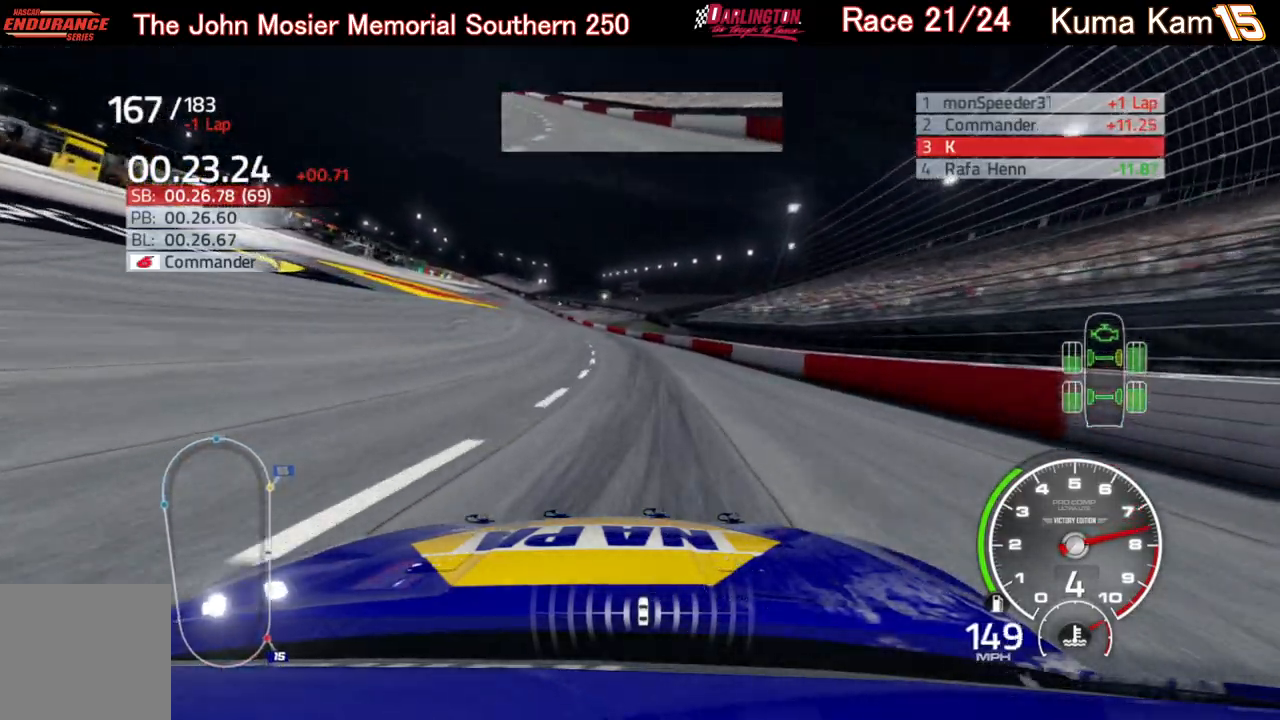
{"buttons": ["R2"], "left_stick": "left", "right_stick": "center", "events": [[133, "left_stick", "left"], [300, "left_stick", "center"], [433, "left_stick", "left"]]}
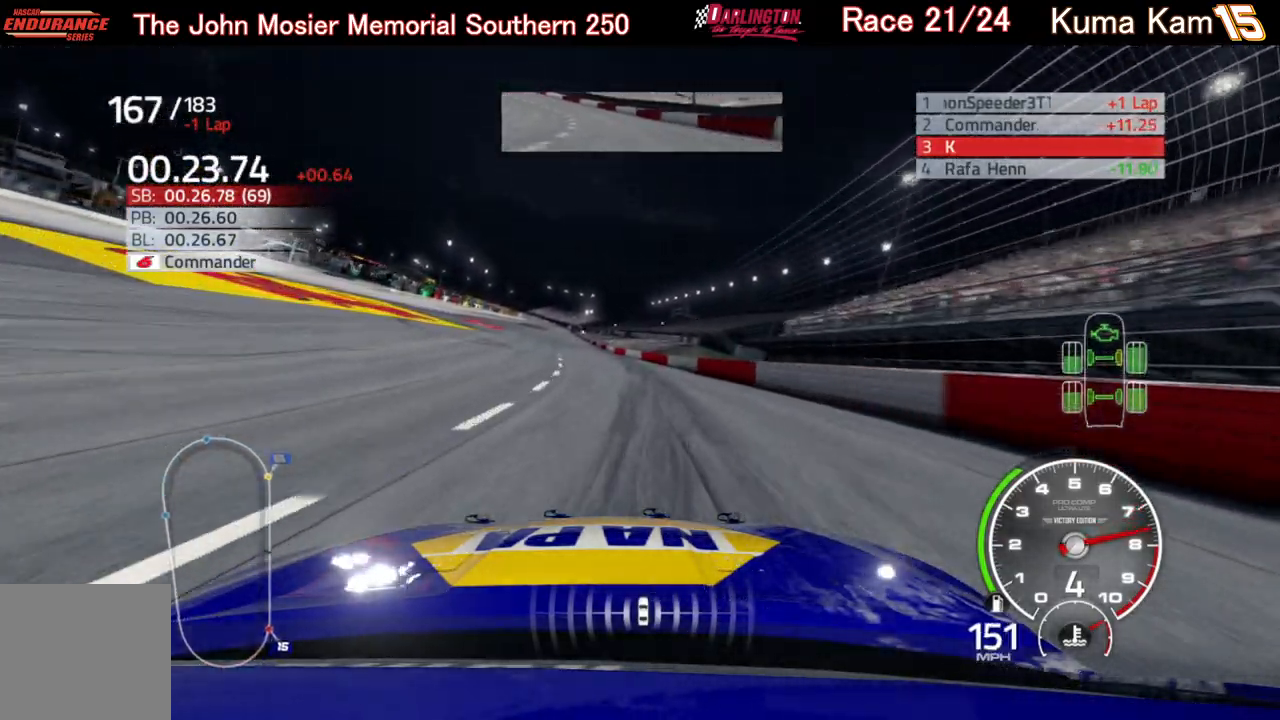
{"buttons": ["R2"], "left_stick": "center", "right_stick": "center", "events": [[83, "left_stick", "center"], [217, "left_stick", "left"], [367, "left_stick", "center"]]}
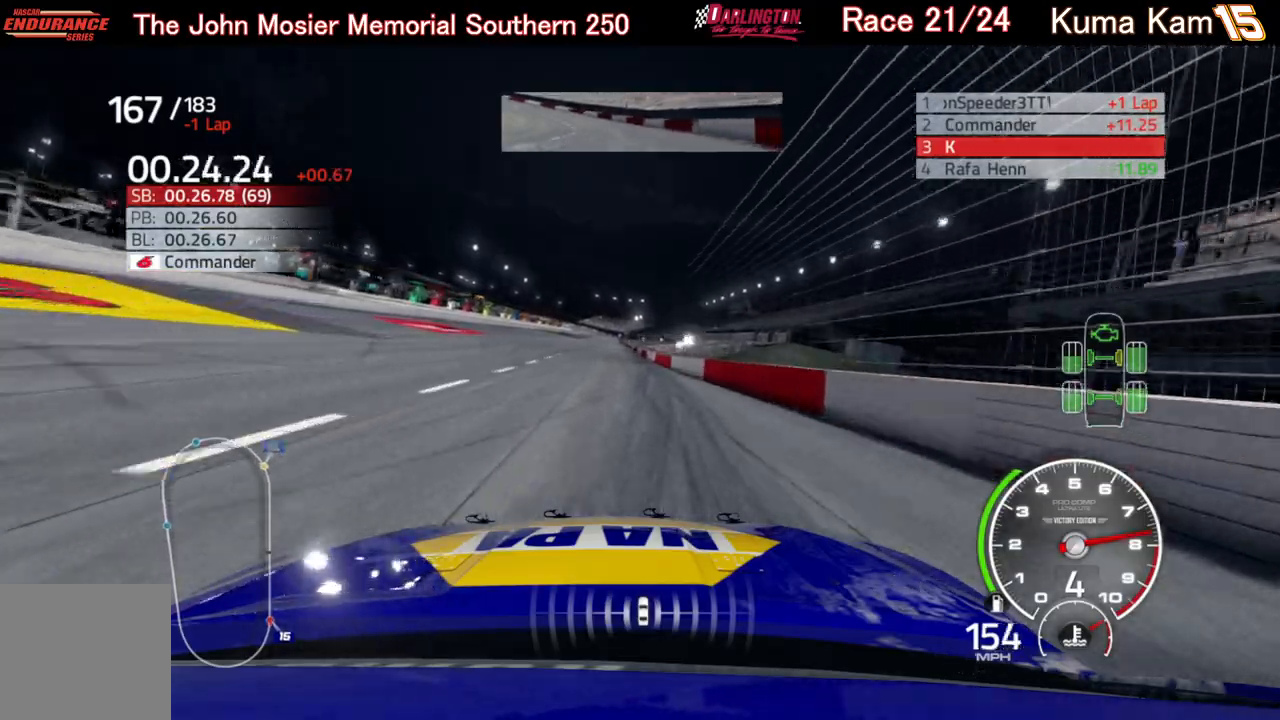
{"buttons": ["R2"], "left_stick": "down-left", "right_stick": "center", "events": [[33, "left_stick", "left"], [183, "left_stick", "center"], [500, "left_stick", "down-left"]]}
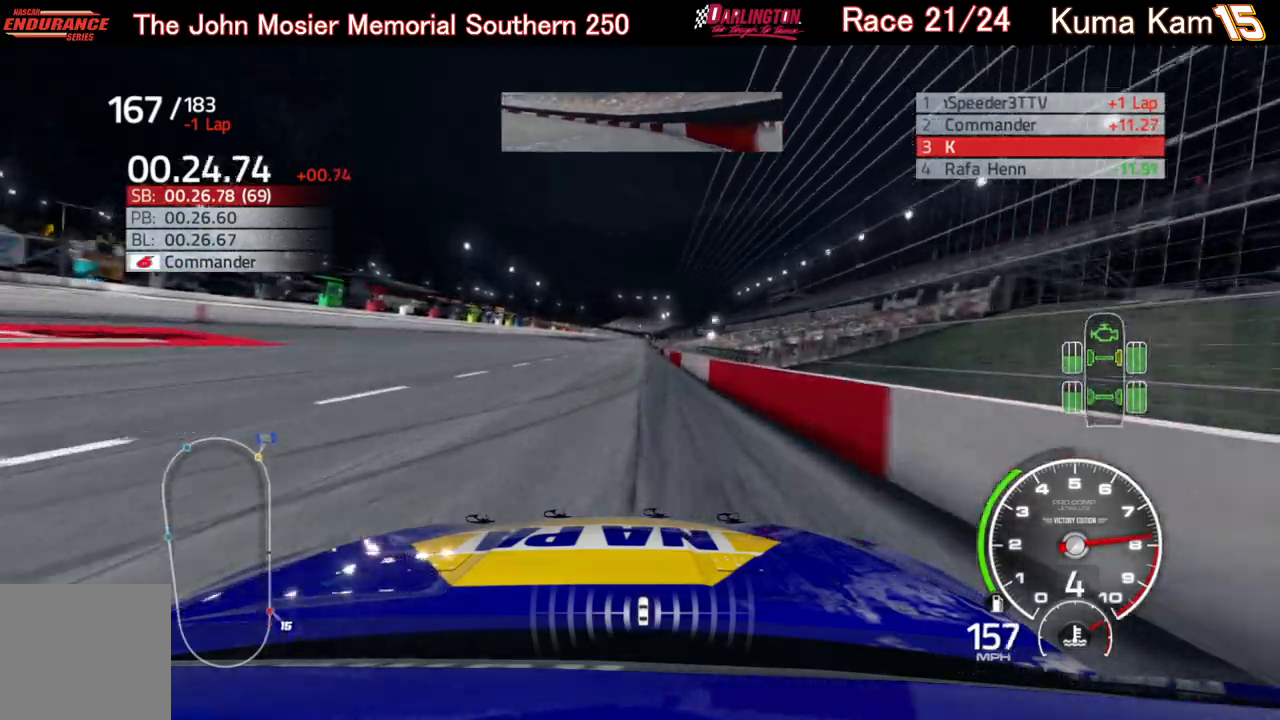
{"buttons": ["R2"], "left_stick": "center", "right_stick": "center", "events": [[183, "left_stick", "up-right"], [383, "left_stick", "center"]]}
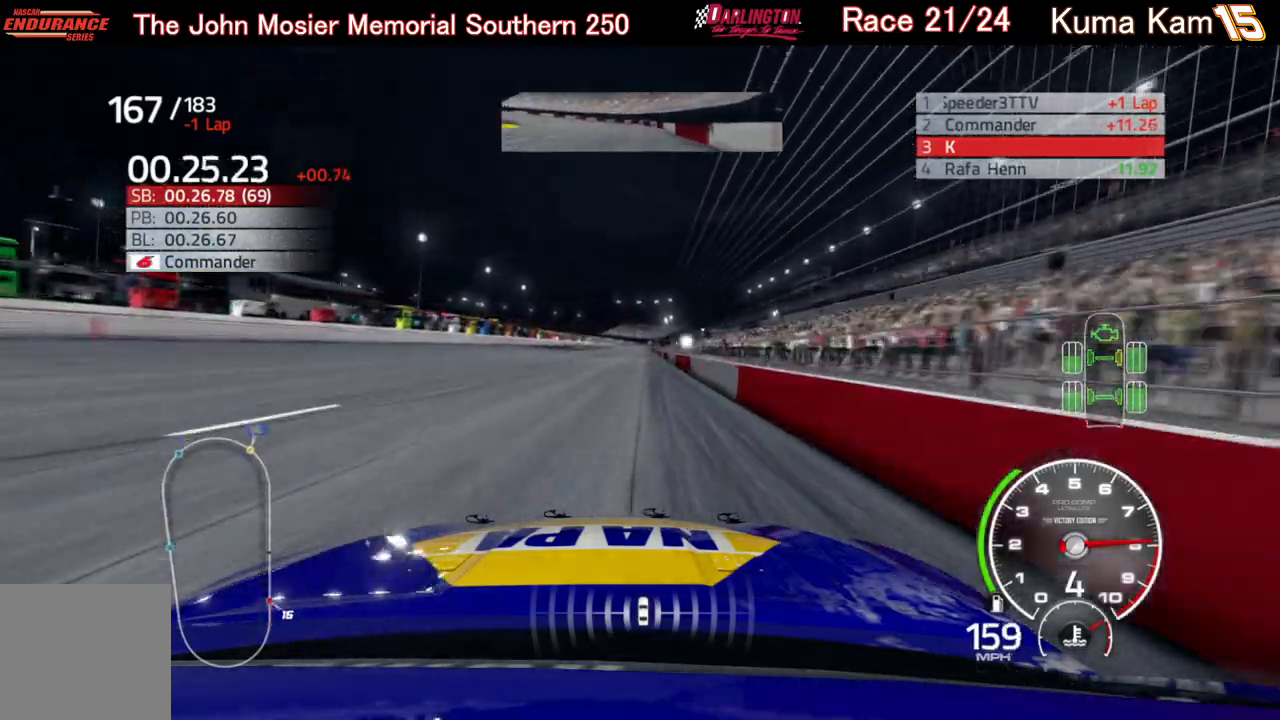
{"buttons": ["R2"], "left_stick": "center", "right_stick": "center", "events": [[100, "left_stick", "up-right"], [250, "left_stick", "center"]]}
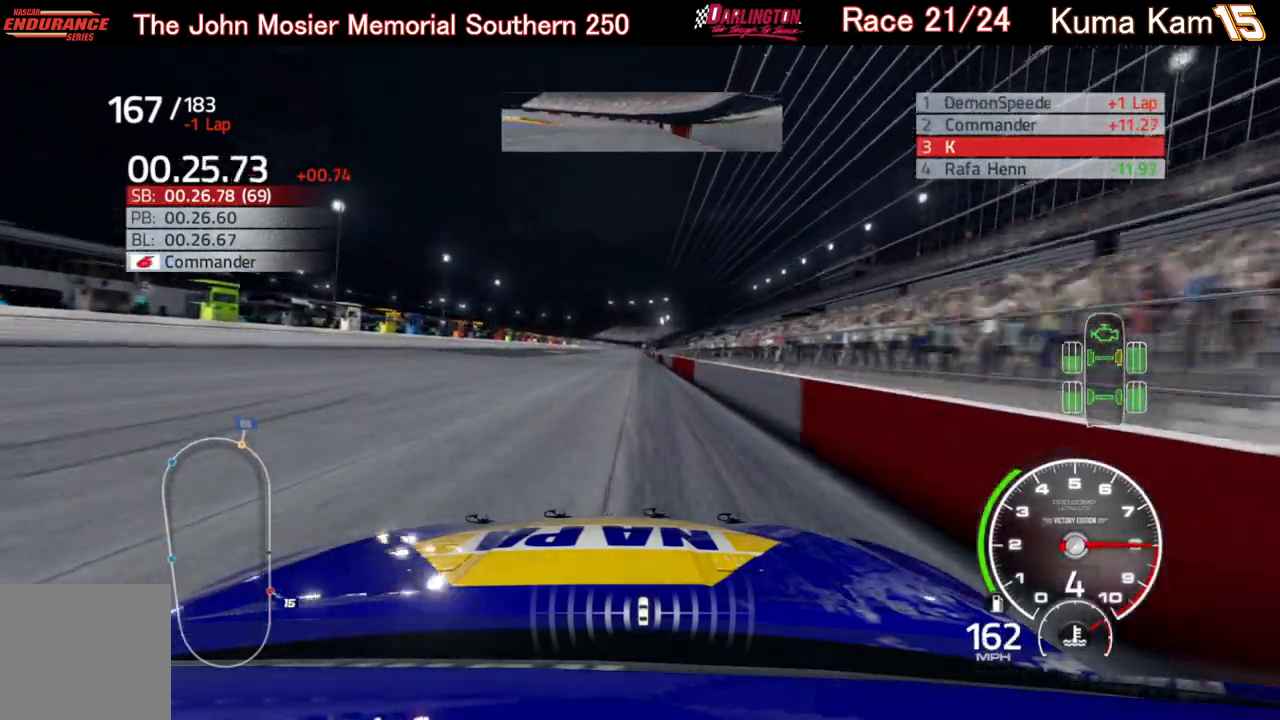
{"buttons": ["R2"], "left_stick": "right", "right_stick": "center", "events": [[483, "left_stick", "right"]]}
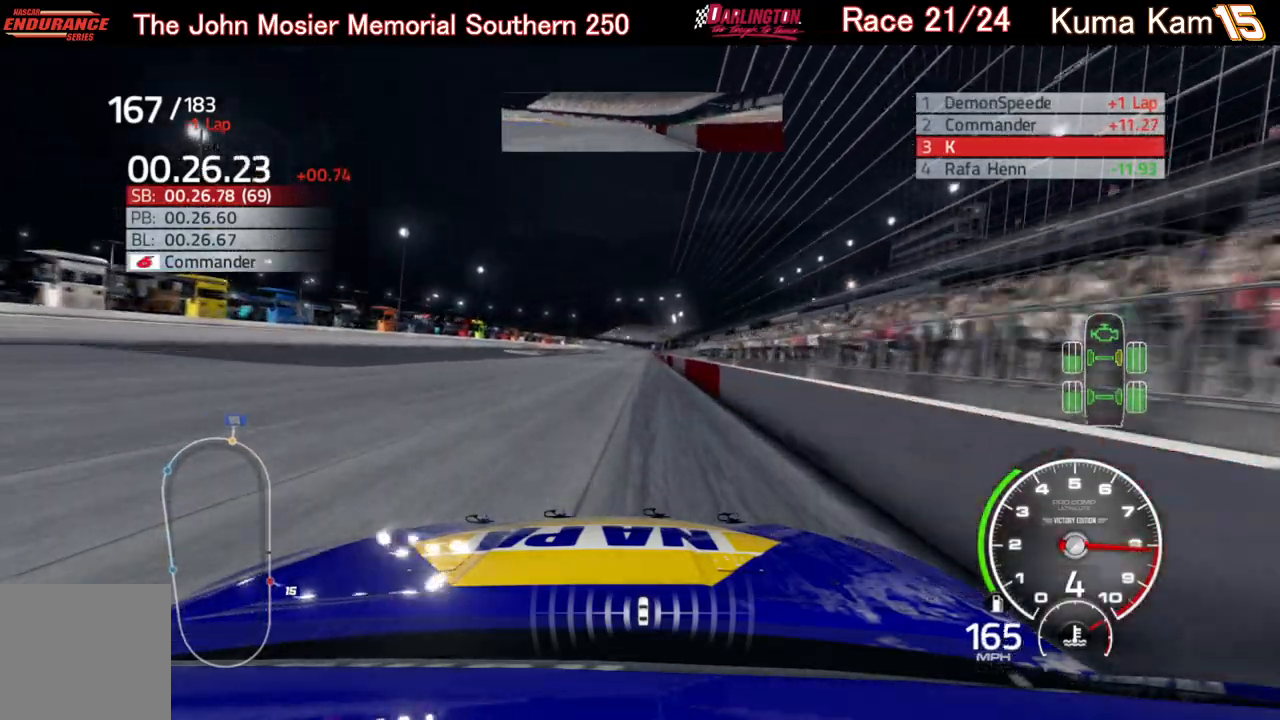
{"buttons": ["R2"], "left_stick": "right", "right_stick": "center", "events": [[117, "left_stick", "center"], [383, "left_stick", "right"]]}
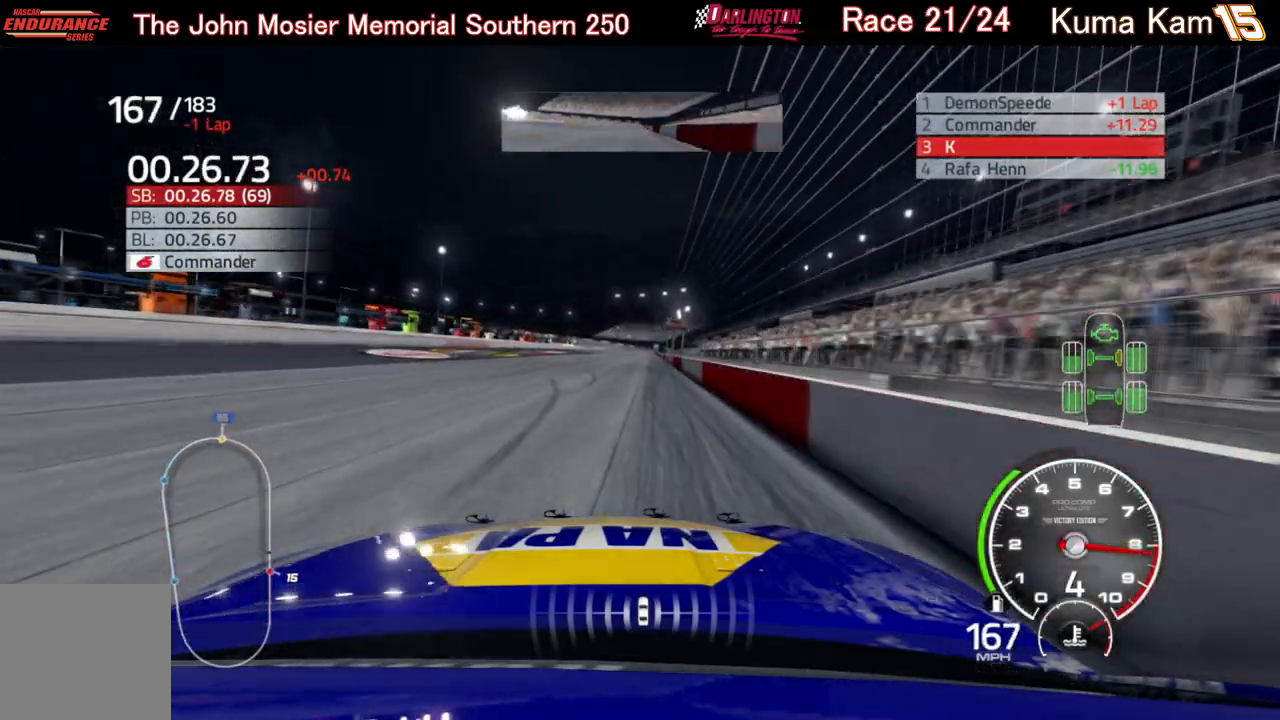
{"buttons": ["R2"], "left_stick": "center", "right_stick": "center", "events": [[17, "left_stick", "center"], [233, "left_stick", "right"], [350, "left_stick", "center"]]}
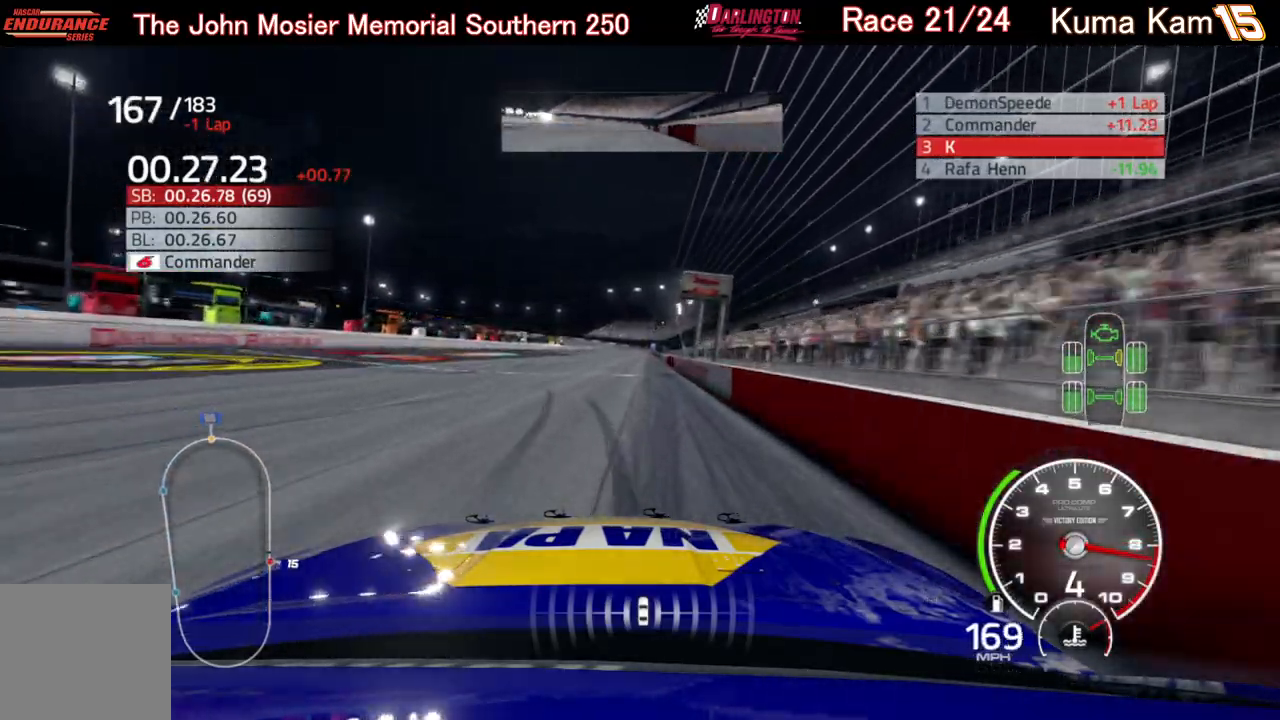
{"buttons": ["R2"], "left_stick": "center", "right_stick": "center", "events": [[17, "left_stick", "right"], [133, "left_stick", "center"], [267, "left_stick", "up-right"], [383, "left_stick", "center"]]}
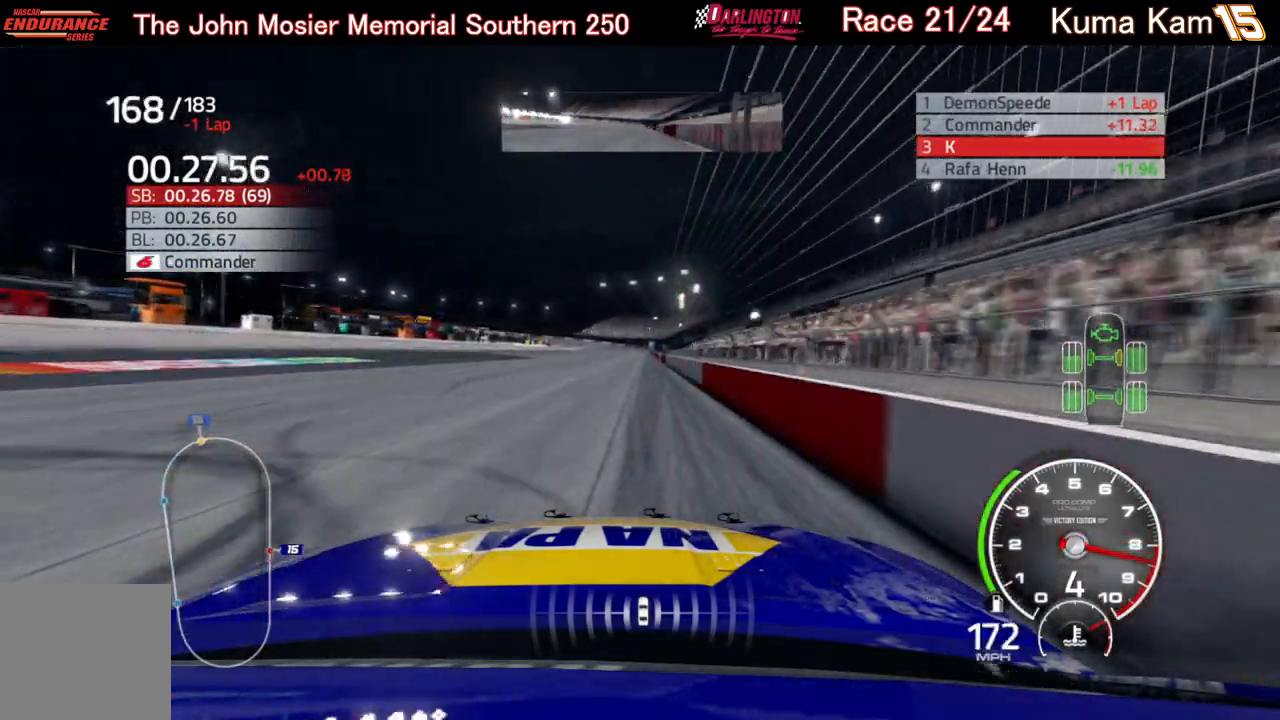
{"buttons": ["R2"], "left_stick": "right", "right_stick": "center", "events": [[83, "left_stick", "right"], [200, "left_stick", "center"], [417, "left_stick", "right"]]}
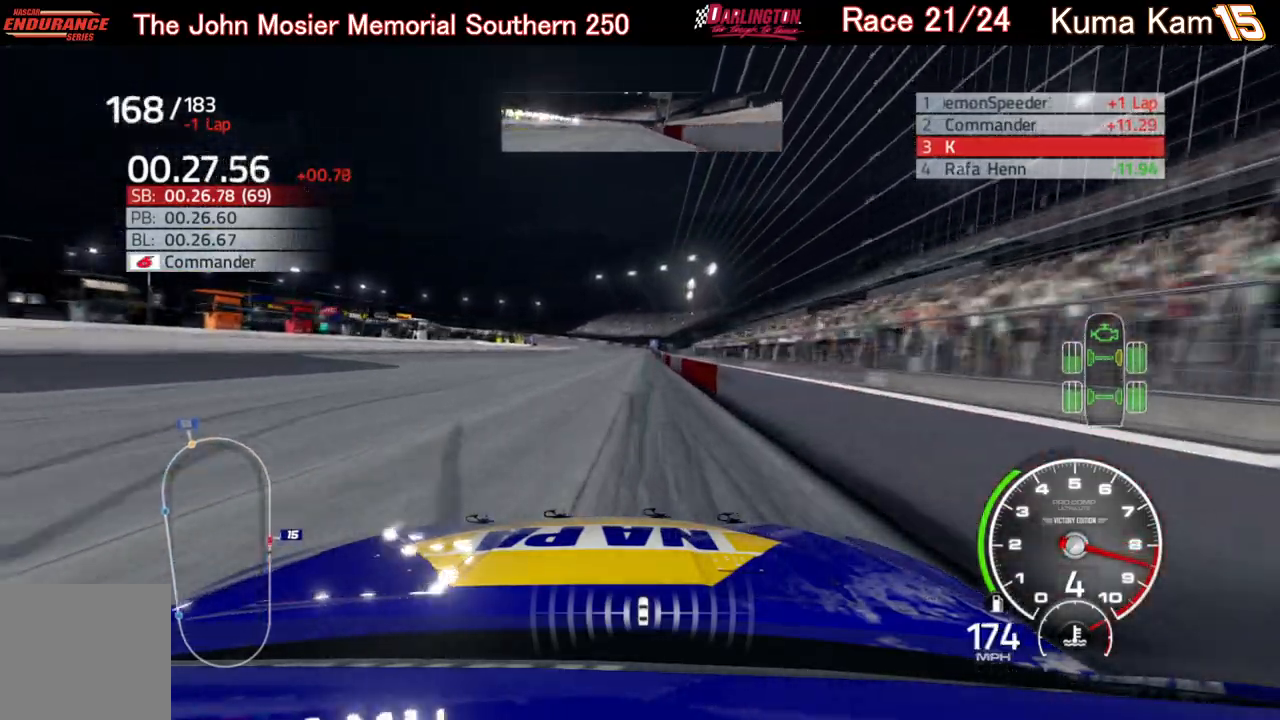
{"buttons": ["R2"], "left_stick": "right", "right_stick": "center", "events": [[17, "left_stick", "center"], [167, "left_stick", "right"], [300, "left_stick", "center"], [500, "left_stick", "right"]]}
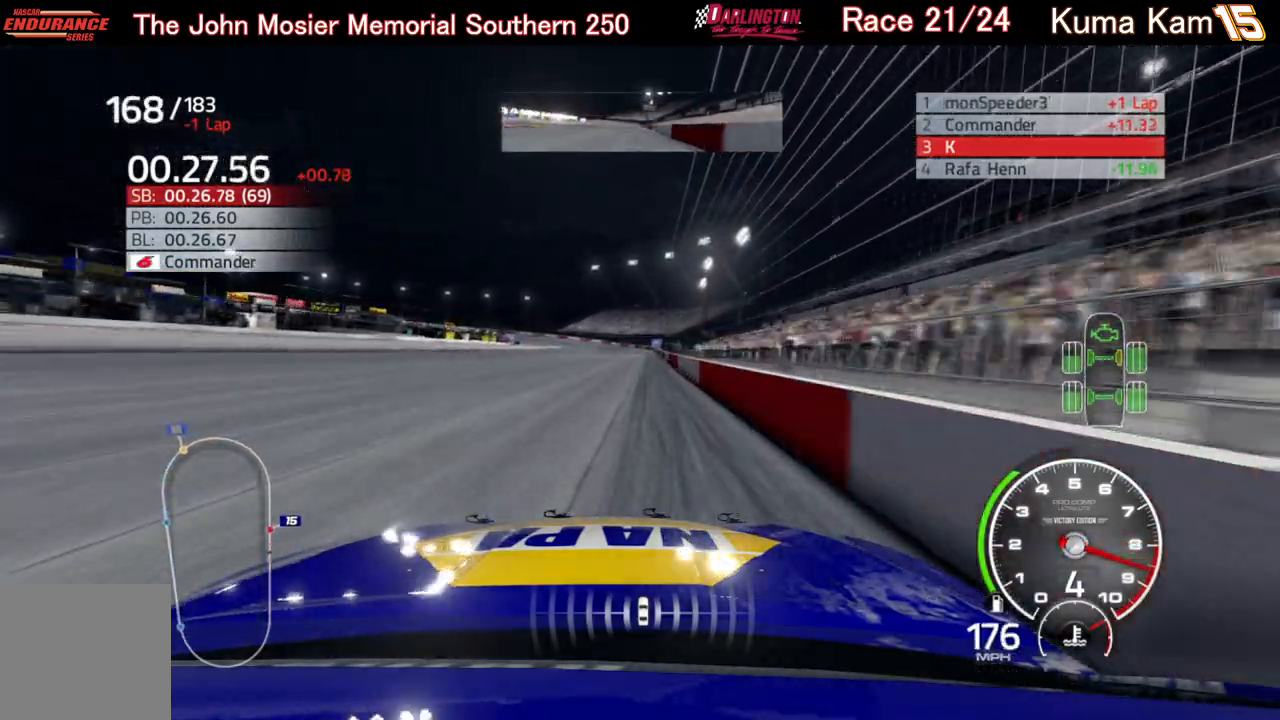
{"buttons": ["R2"], "left_stick": "center", "right_stick": "center", "events": [[100, "left_stick", "center"], [233, "left_stick", "right"], [333, "left_stick", "center"]]}